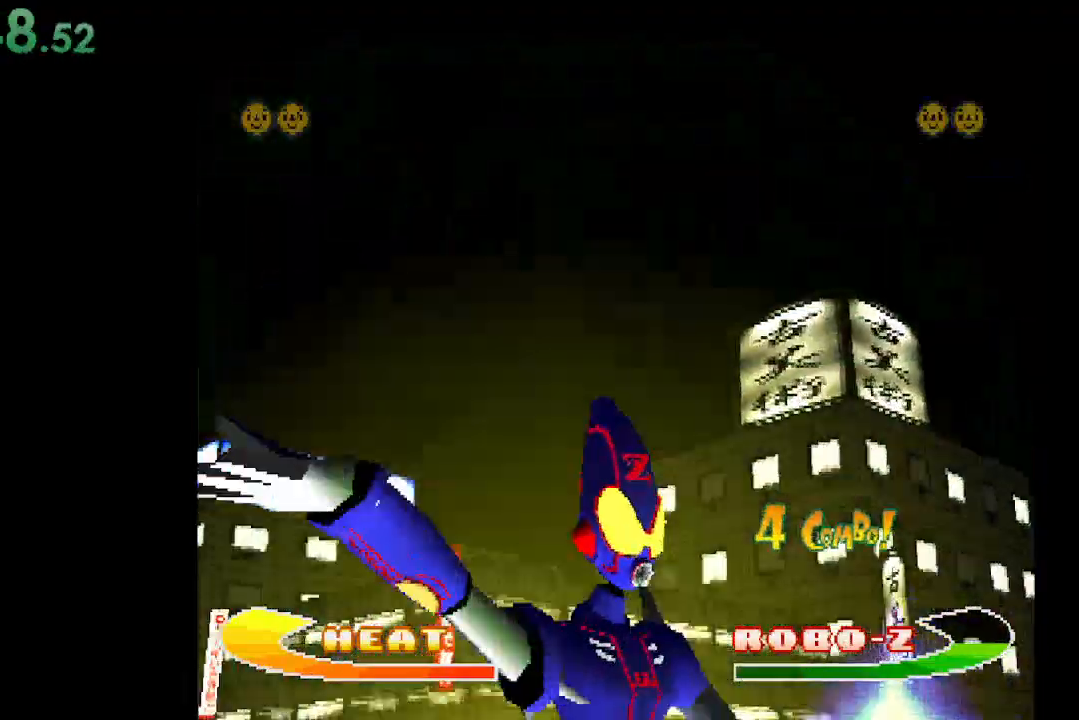
Gameplay with a controller (Xbox layout); each line is a JSON object with the inputs held at the frame after it. "events" lists button and stick changes between this image and that frame as [ms after this image, input, new state], when the widget could be followed in between. Not read: left_stick right_stick.
{"buttons": [], "events": [[300, "DPAD_UP", "down"], [400, "DPAD_UP", "up"]]}
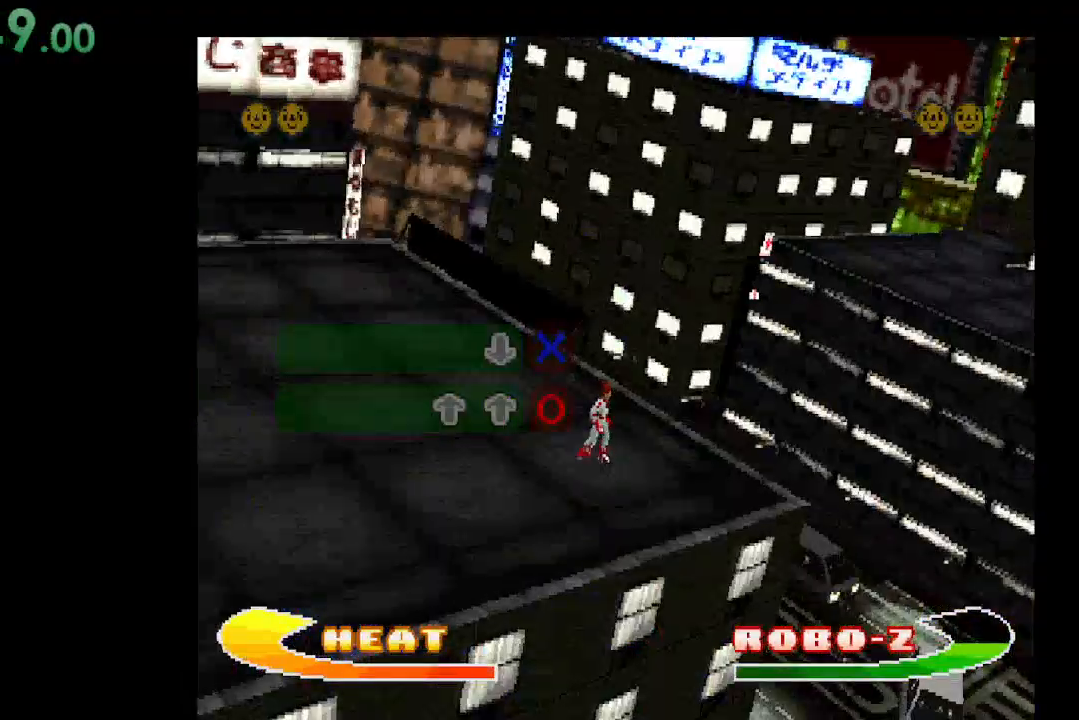
{"buttons": [], "events": [[167, "DPAD_DOWN", "down"], [300, "DPAD_DOWN", "up"]]}
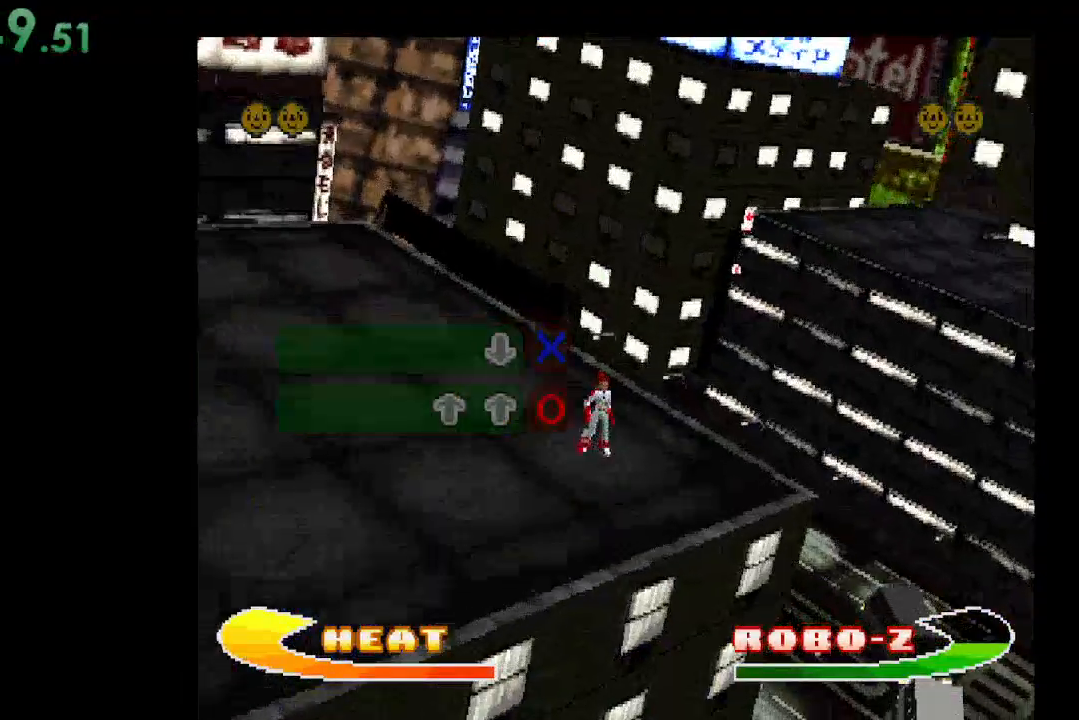
{"buttons": ["B"], "events": [[133, "DPAD_UP", "down"], [200, "DPAD_UP", "up"], [500, "B", "down"]]}
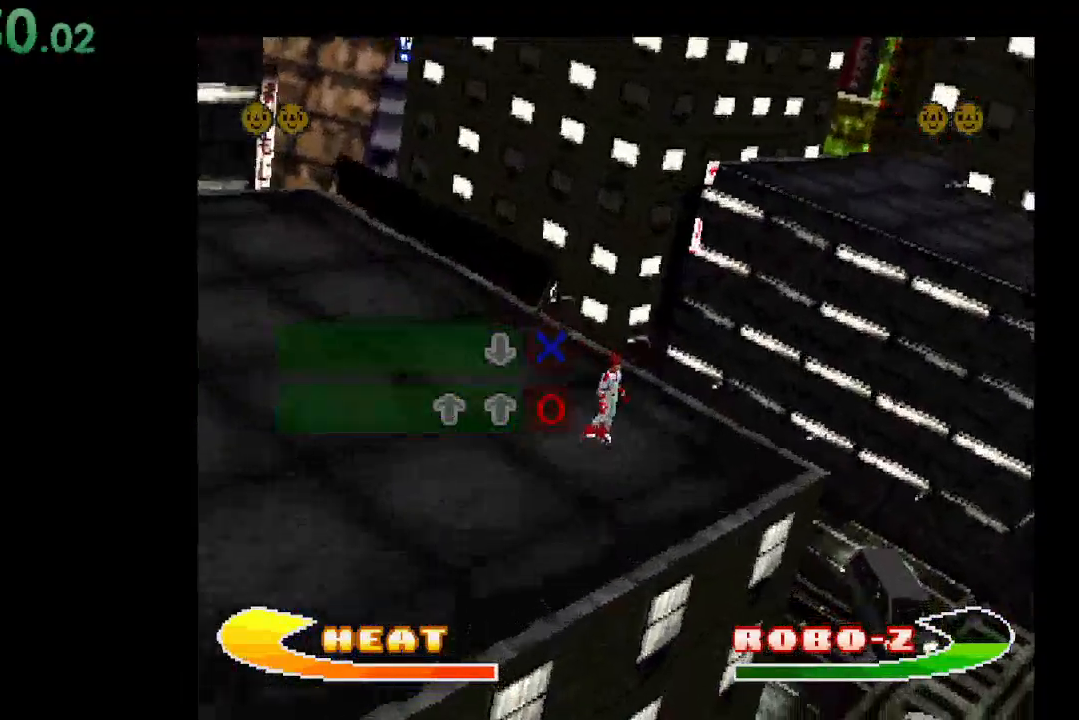
{"buttons": ["DPAD_DOWN"], "events": [[100, "B", "up"], [433, "DPAD_DOWN", "down"]]}
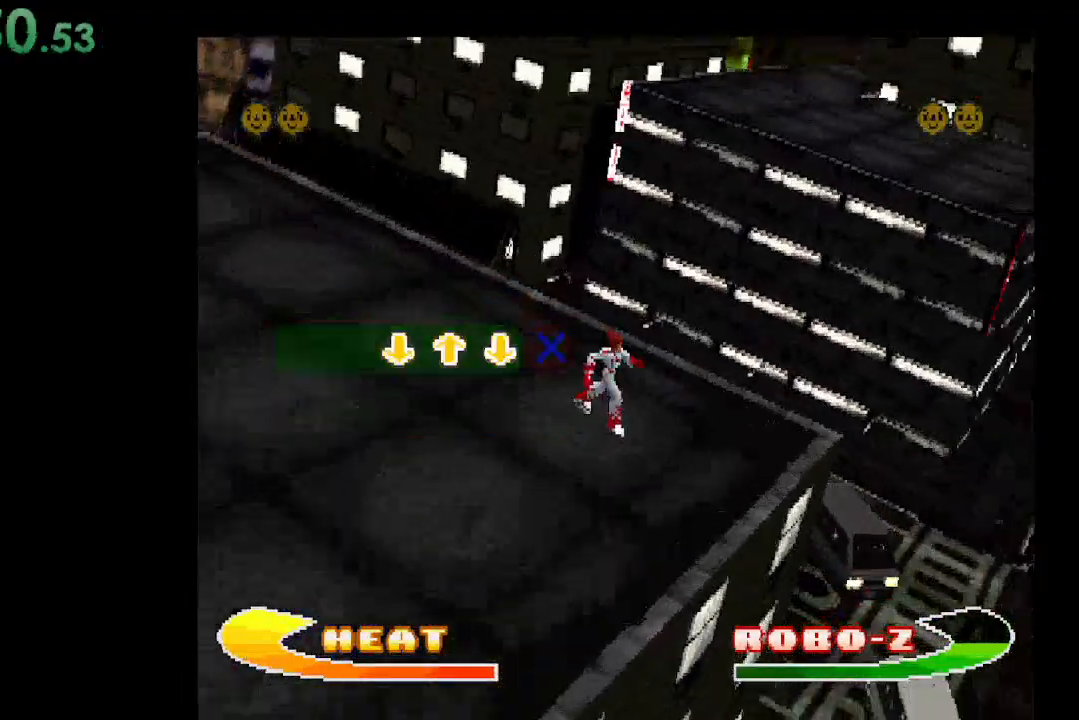
{"buttons": [], "events": [[100, "DPAD_DOWN", "up"], [367, "DPAD_UP", "down"], [467, "DPAD_UP", "up"]]}
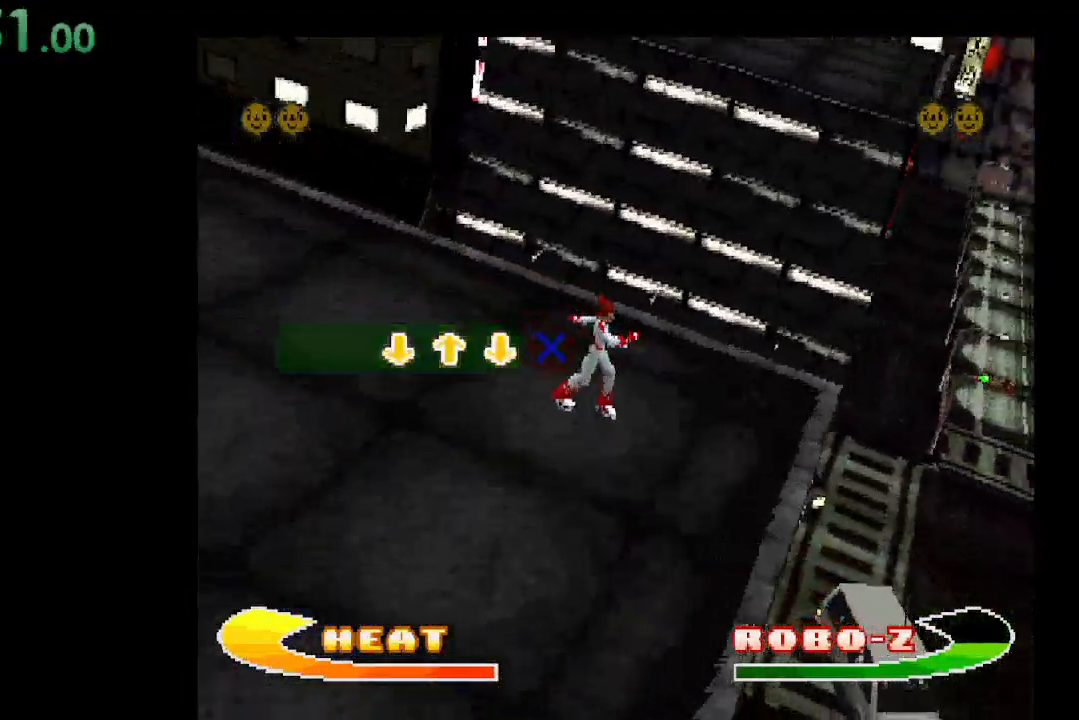
{"buttons": [], "events": [[333, "DPAD_DOWN", "down"], [400, "DPAD_DOWN", "up"]]}
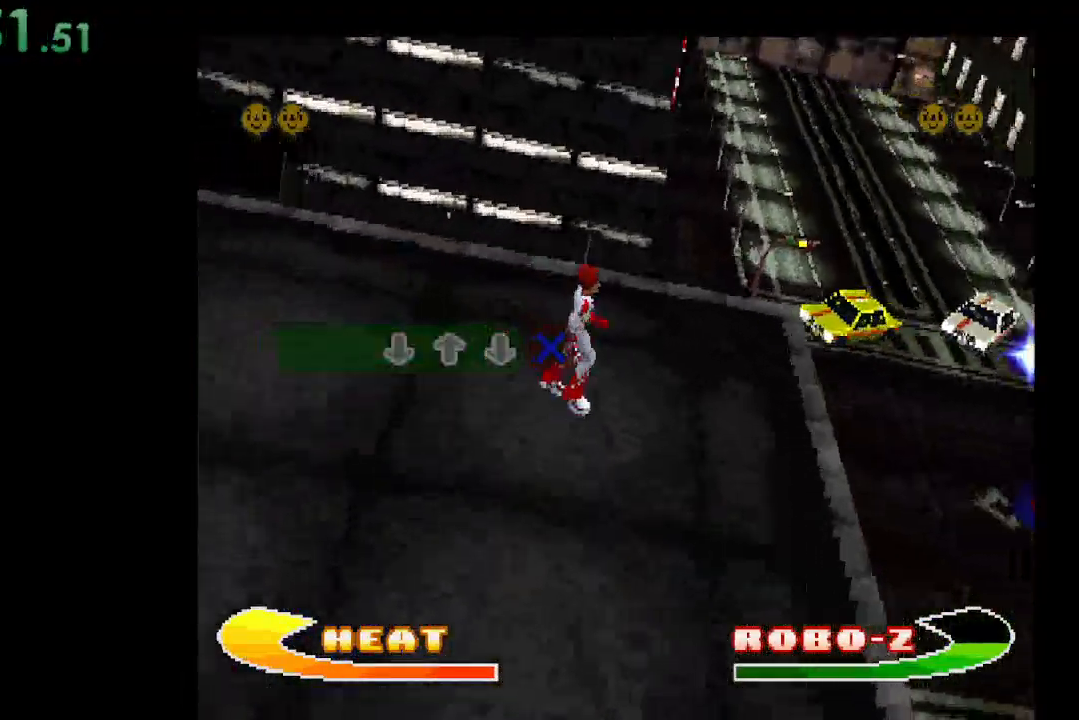
{"buttons": [], "events": [[200, "A", "down"], [267, "A", "up"]]}
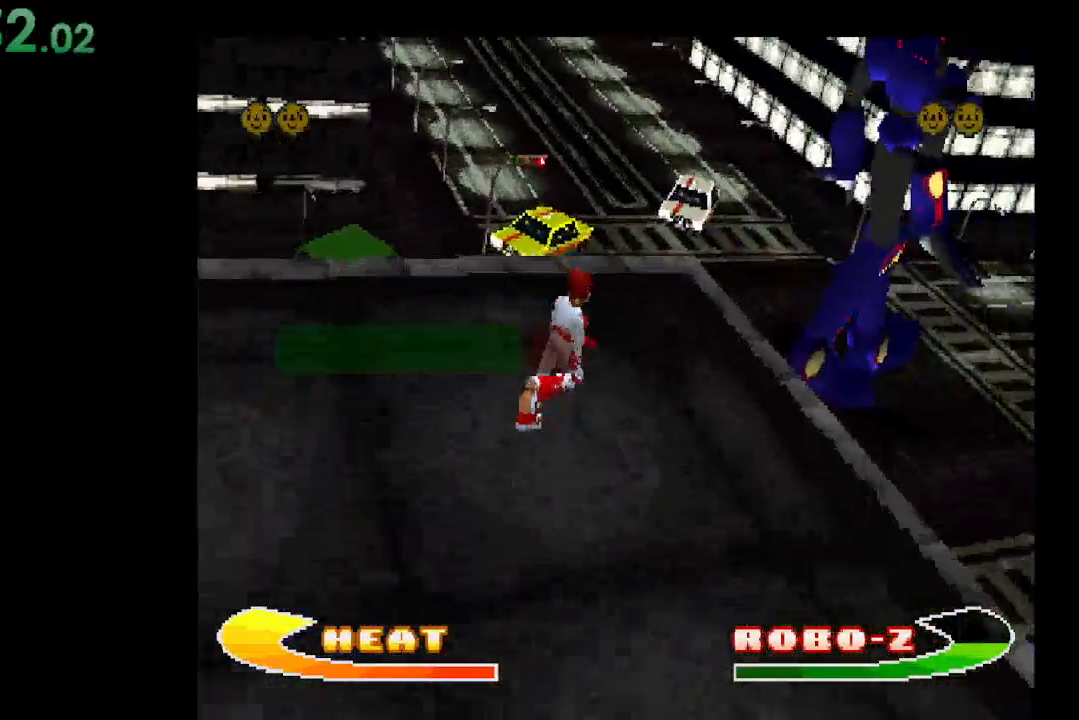
{"buttons": [], "events": []}
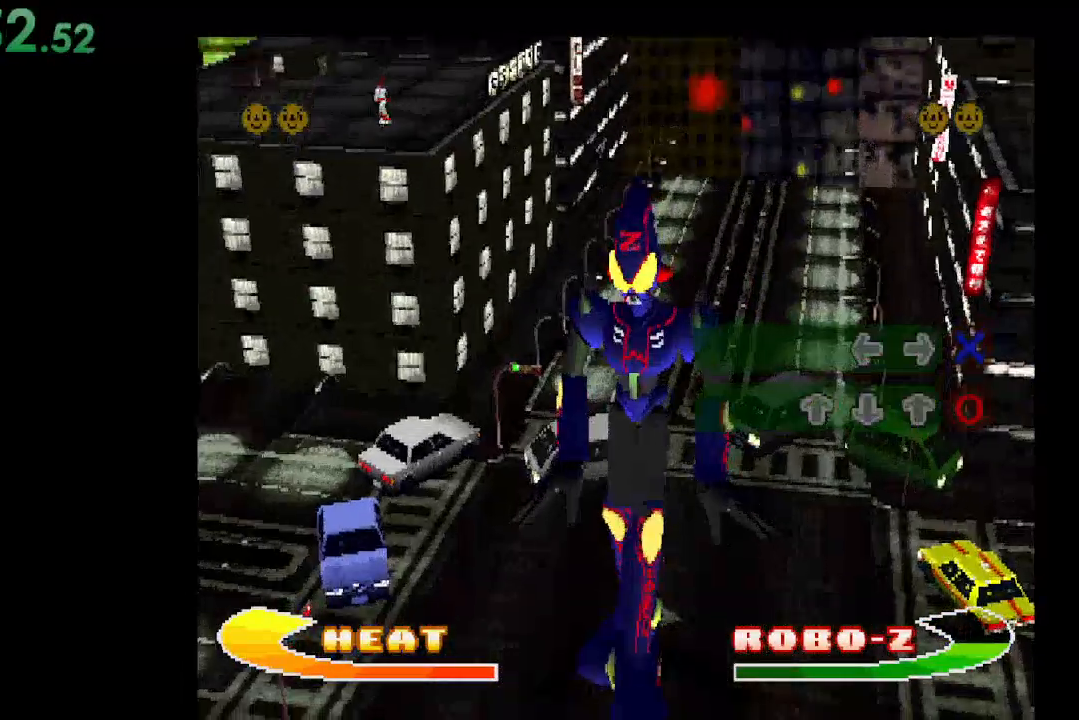
{"buttons": [], "events": []}
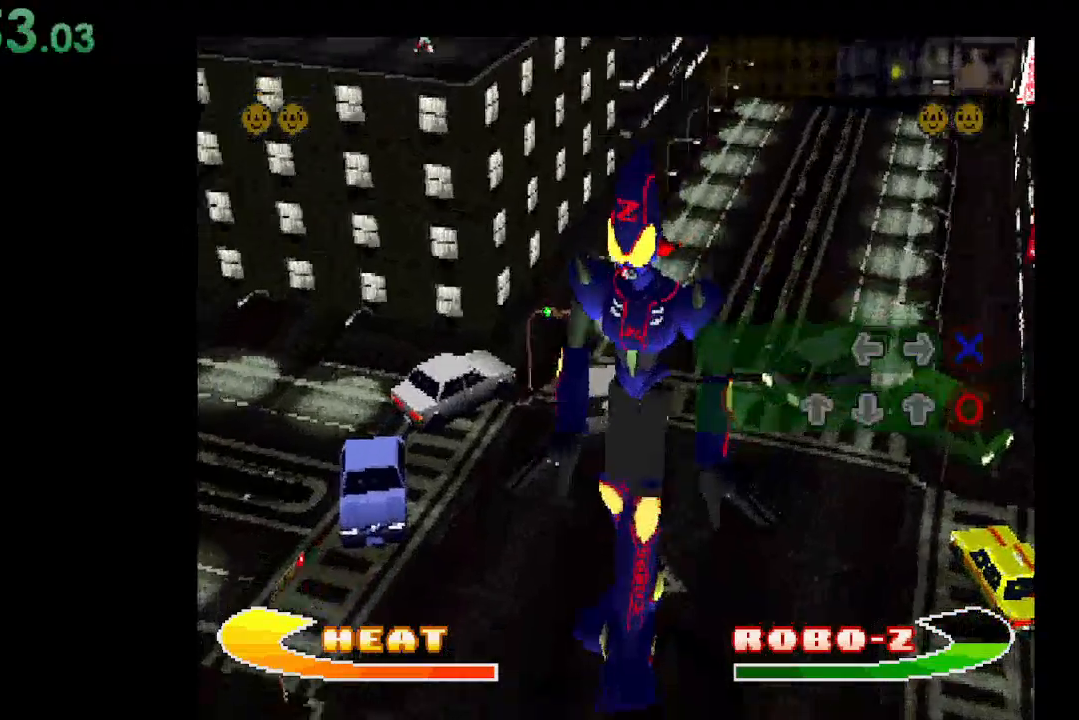
{"buttons": [], "events": []}
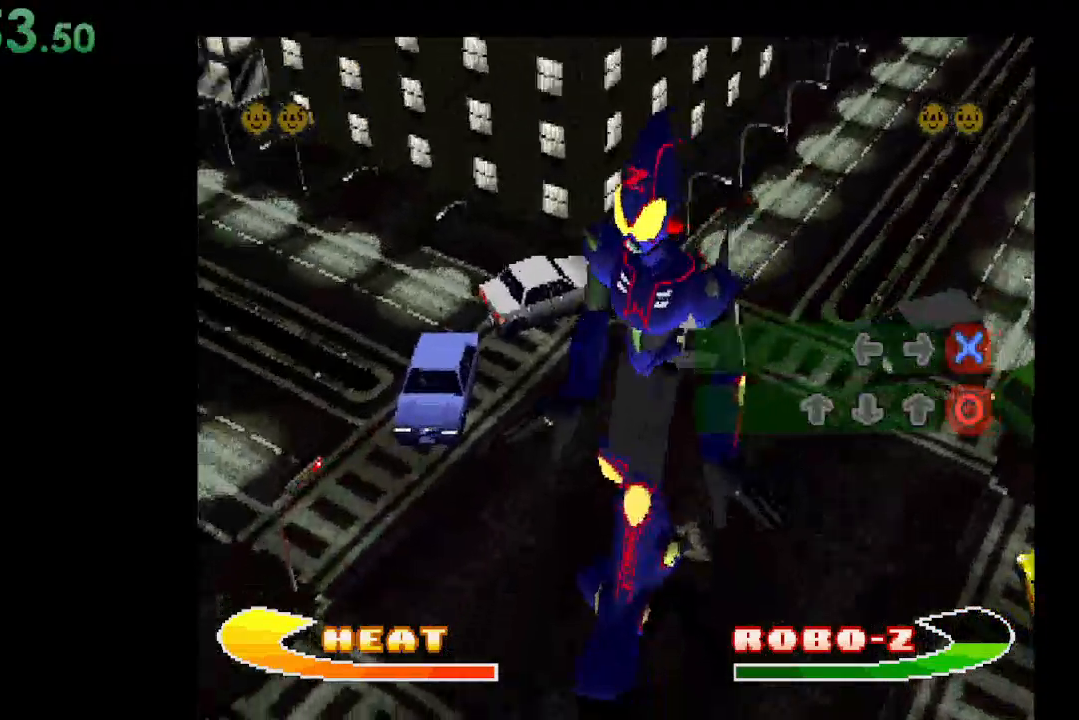
{"buttons": [], "events": []}
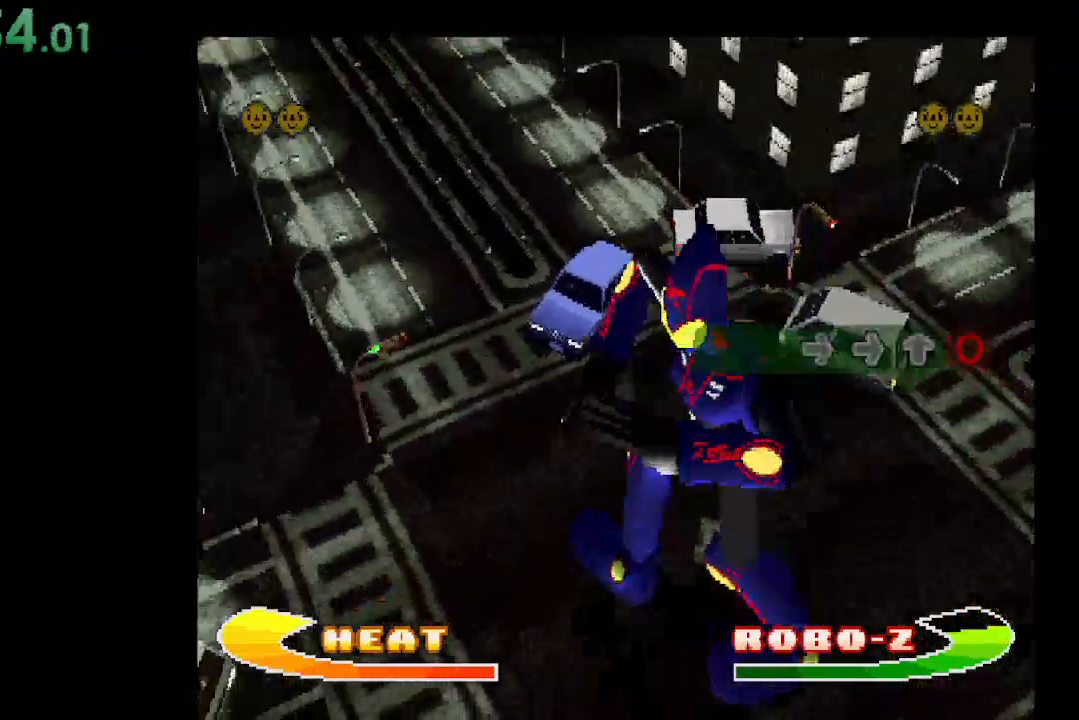
{"buttons": [], "events": []}
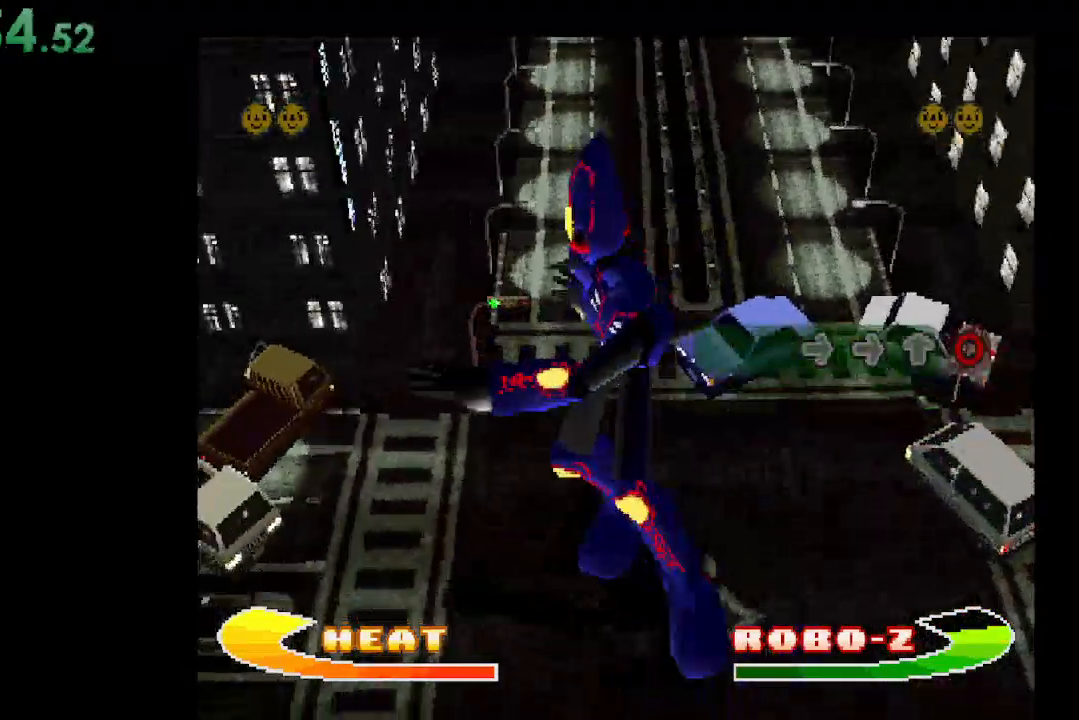
{"buttons": [], "events": []}
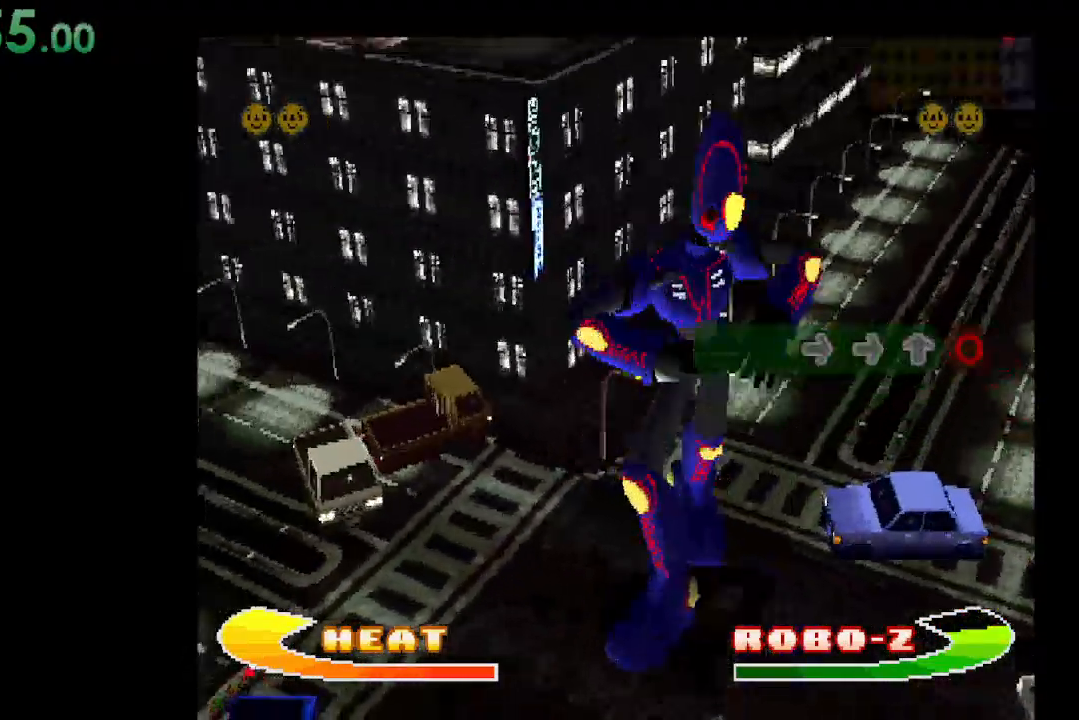
{"buttons": [], "events": []}
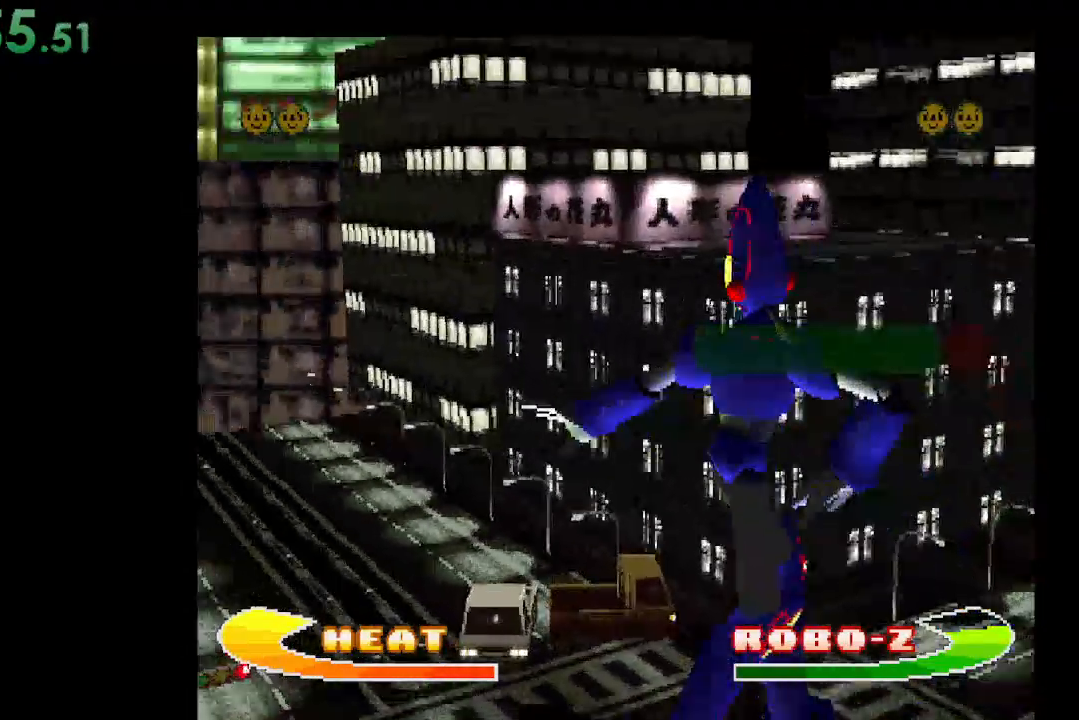
{"buttons": [], "events": [[167, "DPAD_UP", "down"], [267, "DPAD_UP", "up"]]}
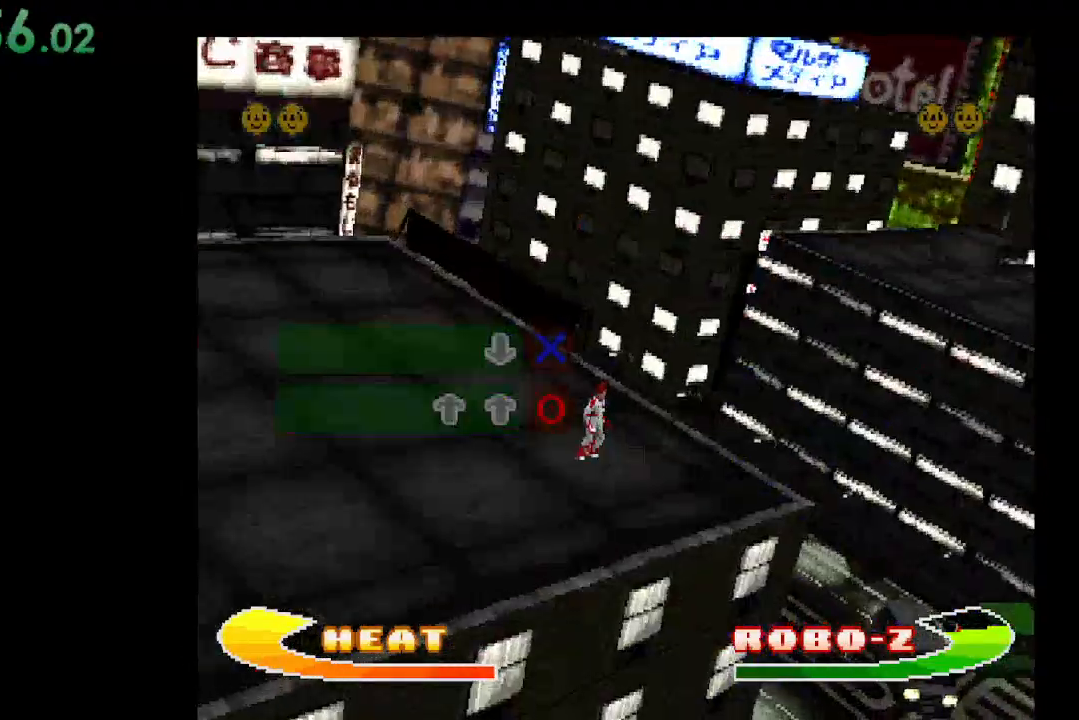
{"buttons": ["DPAD_UP"], "events": [[33, "DPAD_DOWN", "down"], [133, "DPAD_DOWN", "up"], [433, "DPAD_UP", "down"]]}
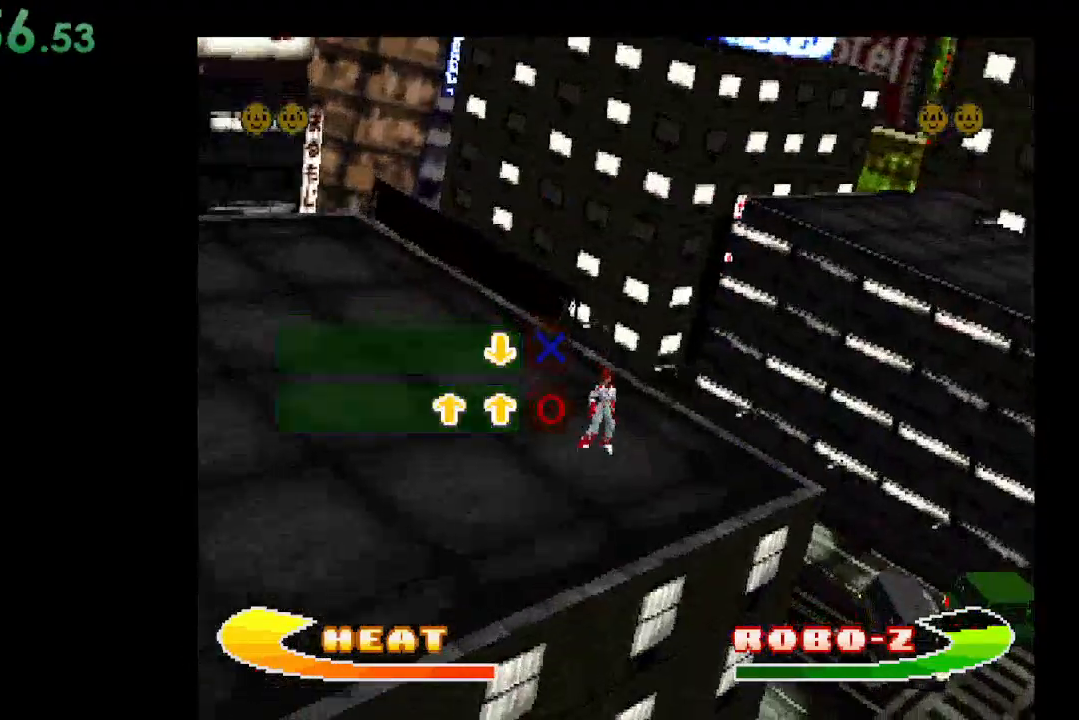
{"buttons": [], "events": [[67, "DPAD_UP", "up"], [300, "B", "down"], [467, "B", "up"]]}
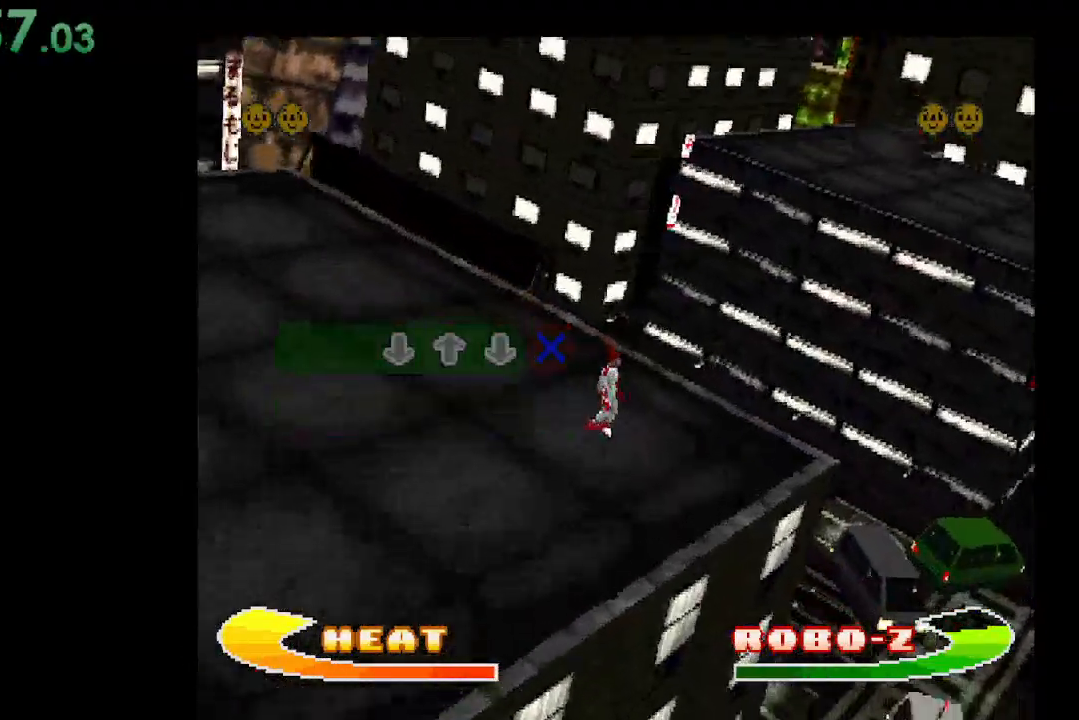
{"buttons": [], "events": [[300, "DPAD_DOWN", "down"], [467, "DPAD_DOWN", "up"]]}
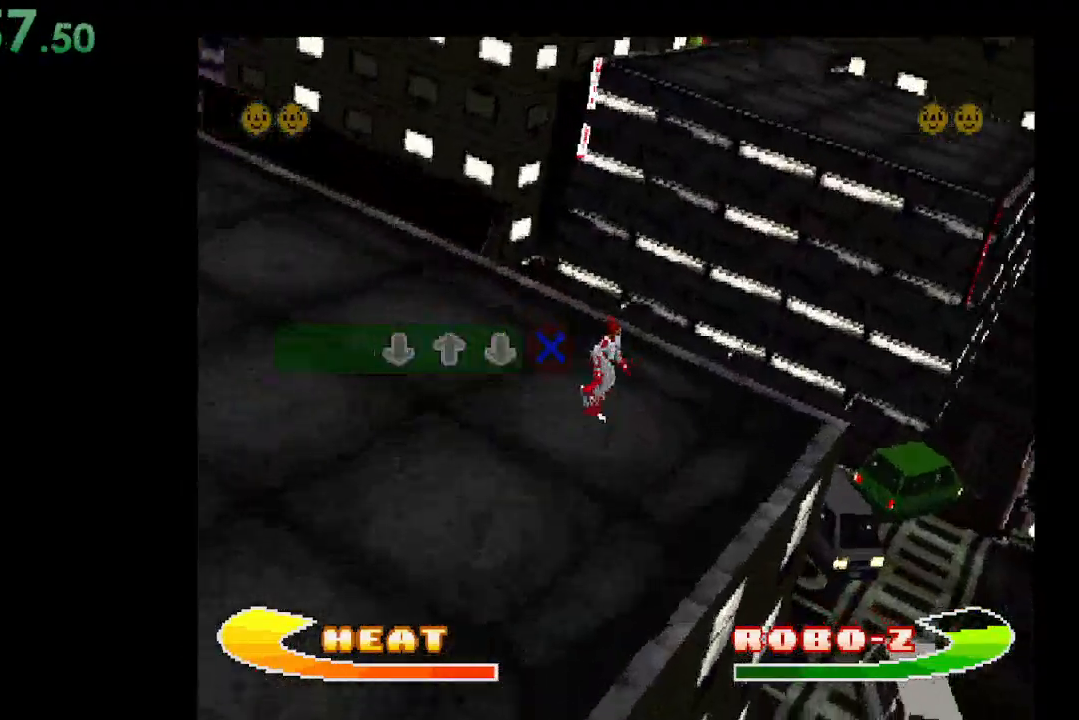
{"buttons": [], "events": [[233, "DPAD_UP", "down"], [367, "DPAD_UP", "up"]]}
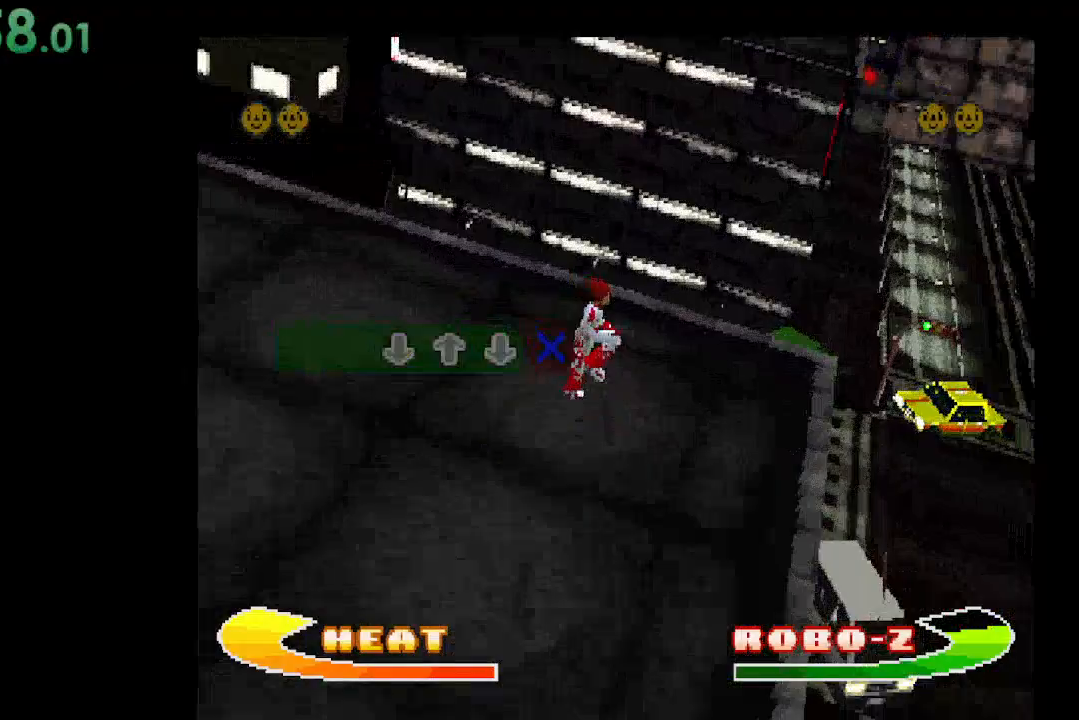
{"buttons": ["A"], "events": [[167, "DPAD_DOWN", "down"], [300, "DPAD_DOWN", "up"], [500, "A", "down"]]}
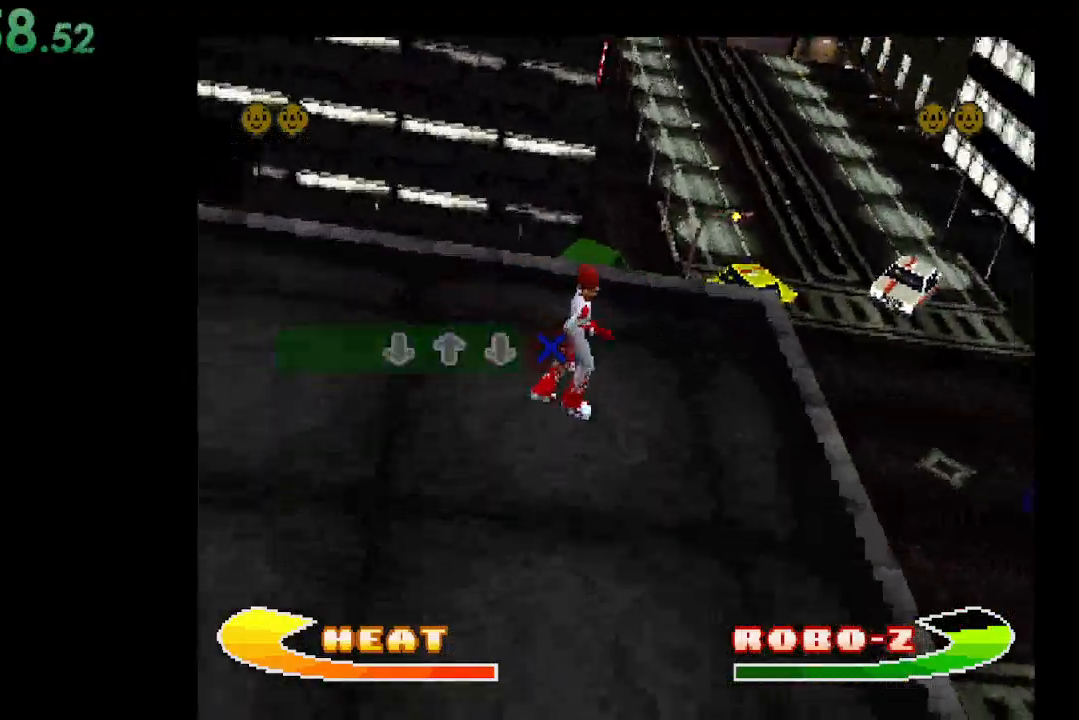
{"buttons": [], "events": [[100, "A", "up"]]}
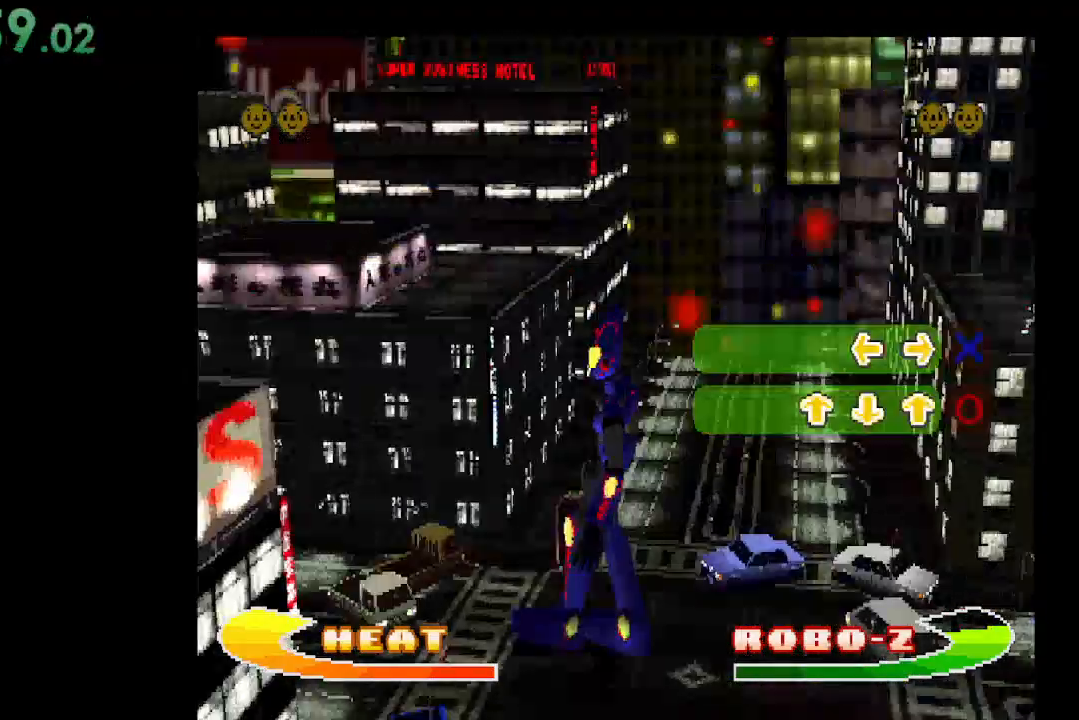
{"buttons": [], "events": []}
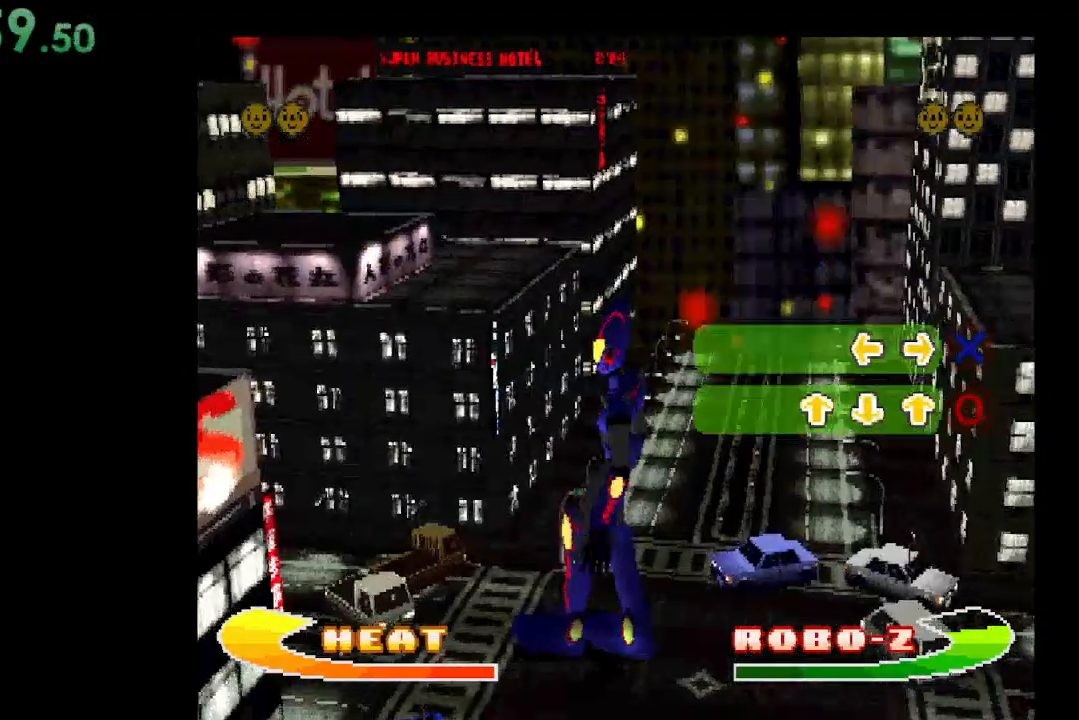
{"buttons": [], "events": []}
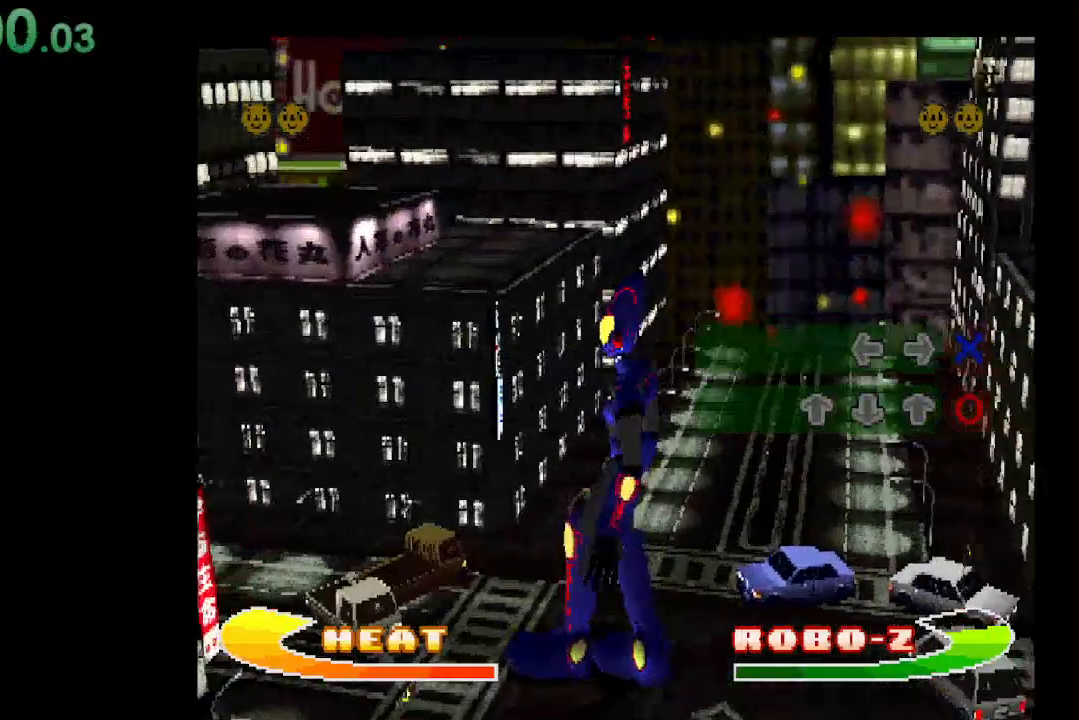
{"buttons": [], "events": []}
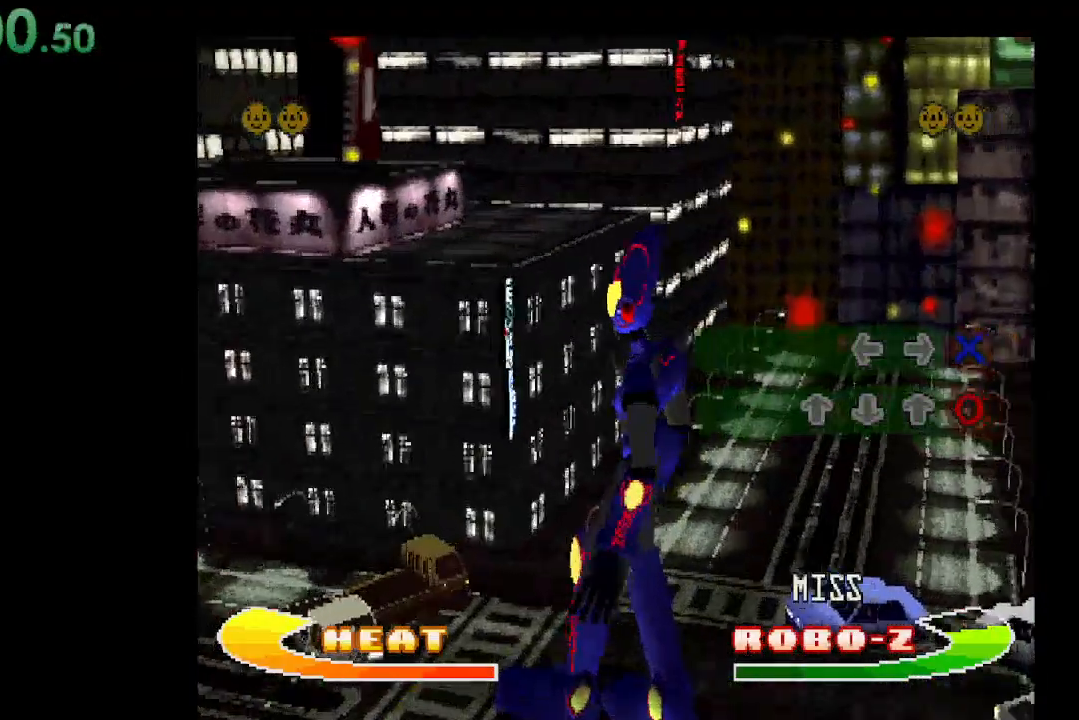
{"buttons": [], "events": []}
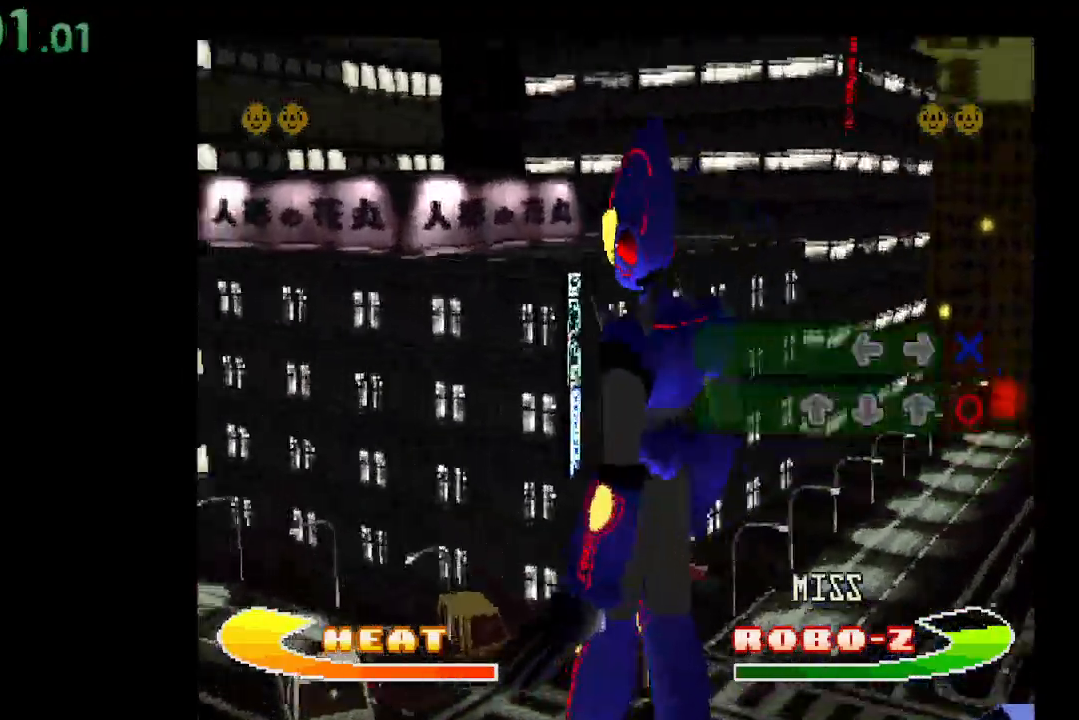
{"buttons": [], "events": []}
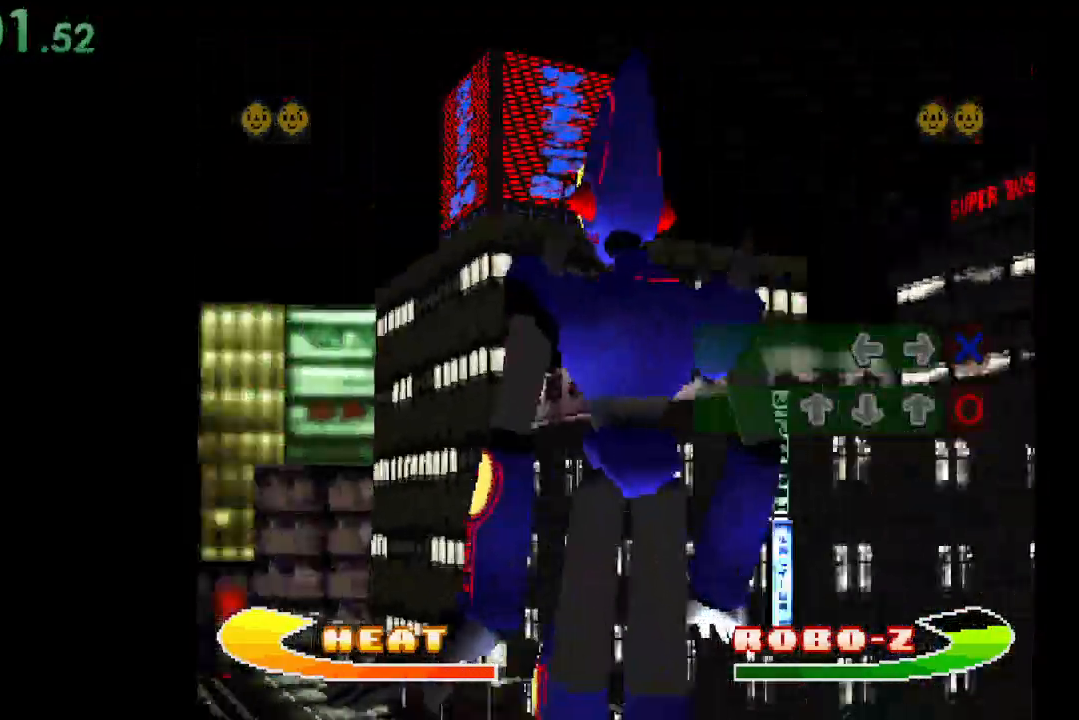
{"buttons": [], "events": []}
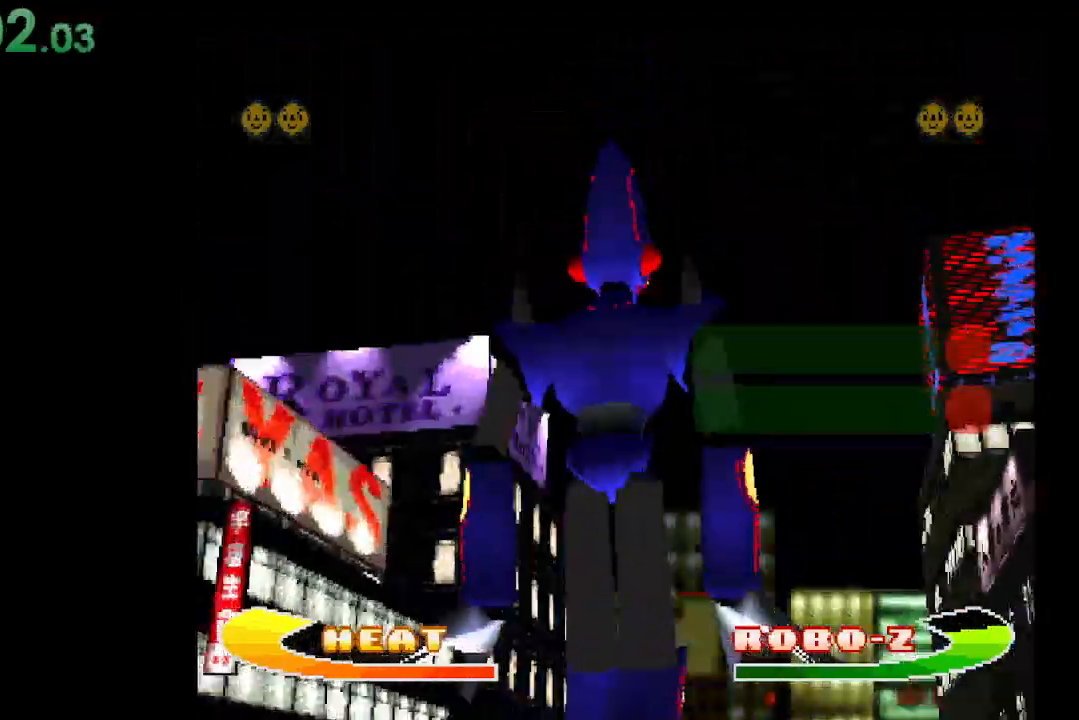
{"buttons": [], "events": []}
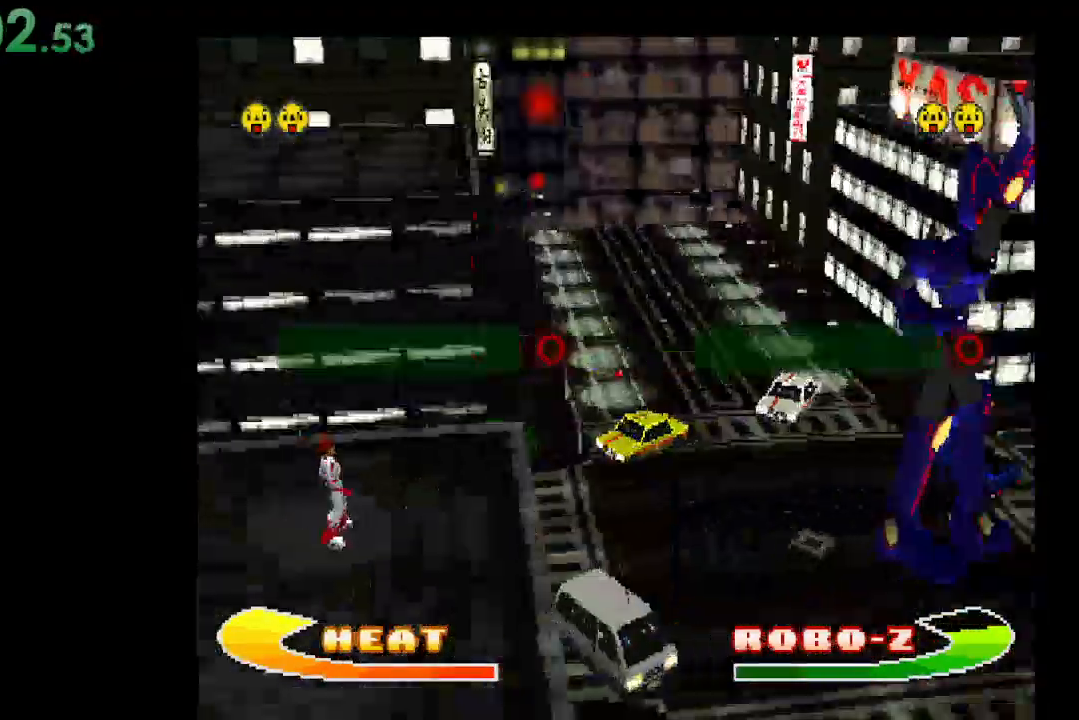
{"buttons": [], "events": []}
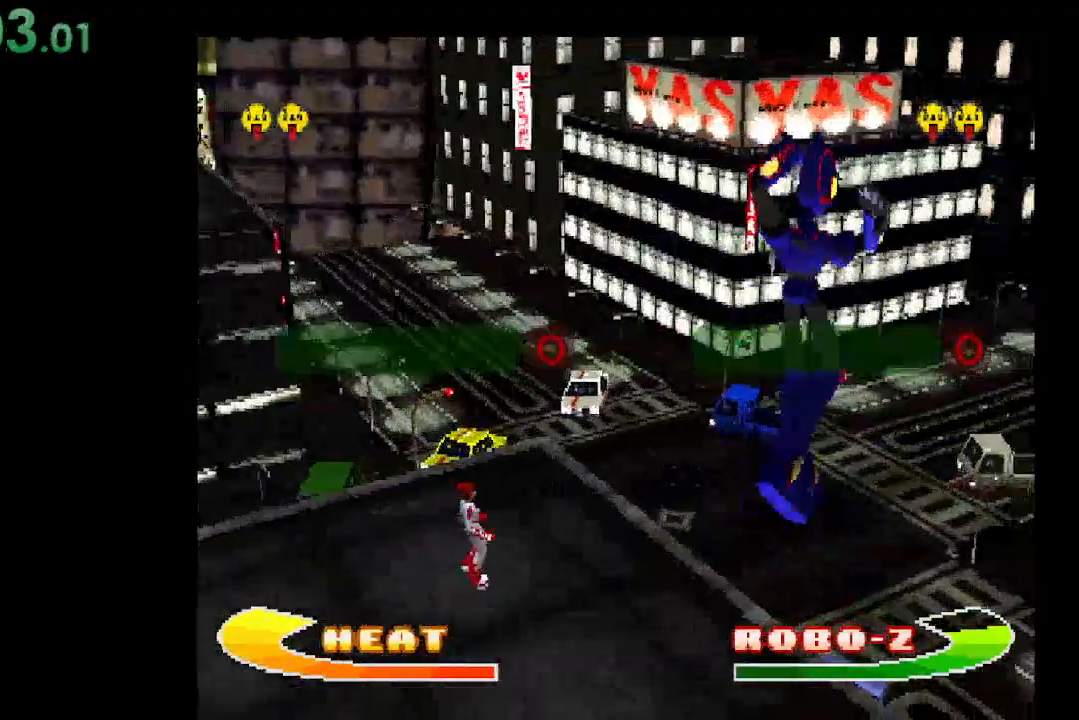
{"buttons": [], "events": []}
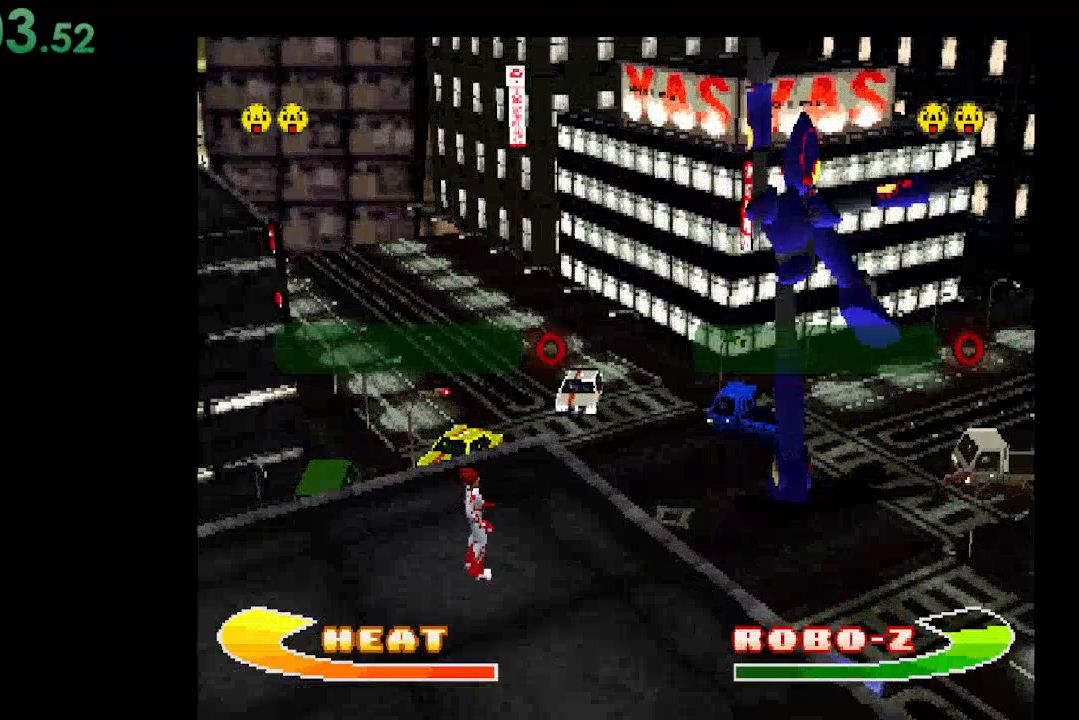
{"buttons": [], "events": [[100, "B", "down"], [233, "B", "up"]]}